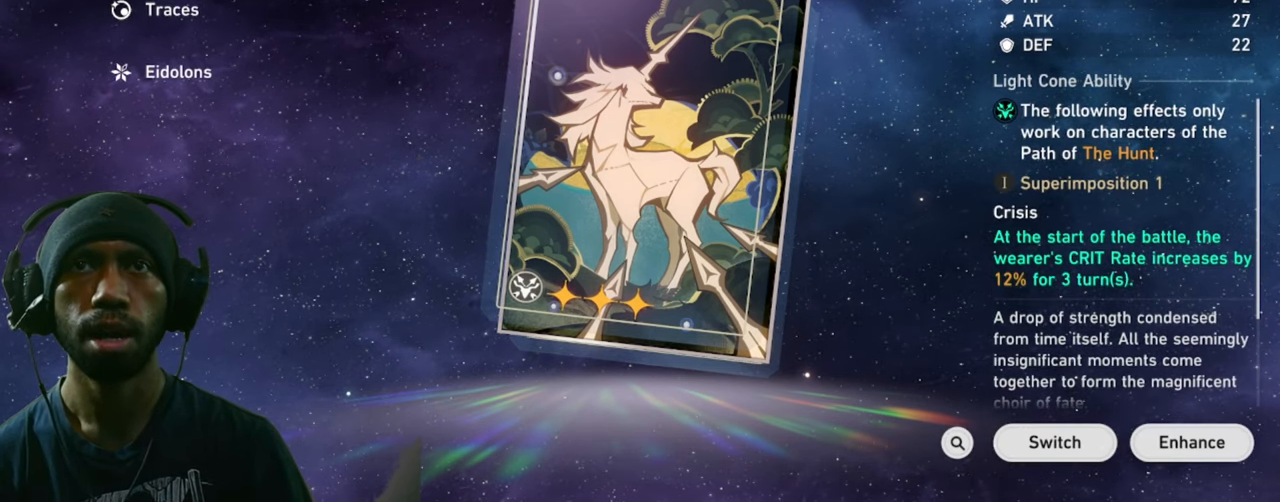
Gameplay with keyboard and mouse; each line is a JSON object with the keys and mouse buttons held at the frame after it. "events" lists presses ("down") and releases ("up") of "1", "3", "4", "5", "a", "alt", "b", "c", "ctrl", "d", "e", "f", "g", "q", "r", "s", "shift", "space", "t", "tab", "v", "w", "x", "z", "mouse_left", "mouse_wheel", "mouse_right", "mouse_mb4" and "mouse_mb5" between this image and that frame as [ms after this image, input, new state], when the widget could be followed in between. "mouse_left", "mouse_wheel", "mouse_right", "mouse_mb4", "mouse_mb5" = the "left", "wheel", "right", "mb4", "mb5" buttons of the "mouse" list. No other keys are recorded. "wheel" means that the mouse wheel is clicked or scrolled. Mouse movement is not recorded. Not read: 2.
{"keys": ["w"], "mouse": [], "events": []}
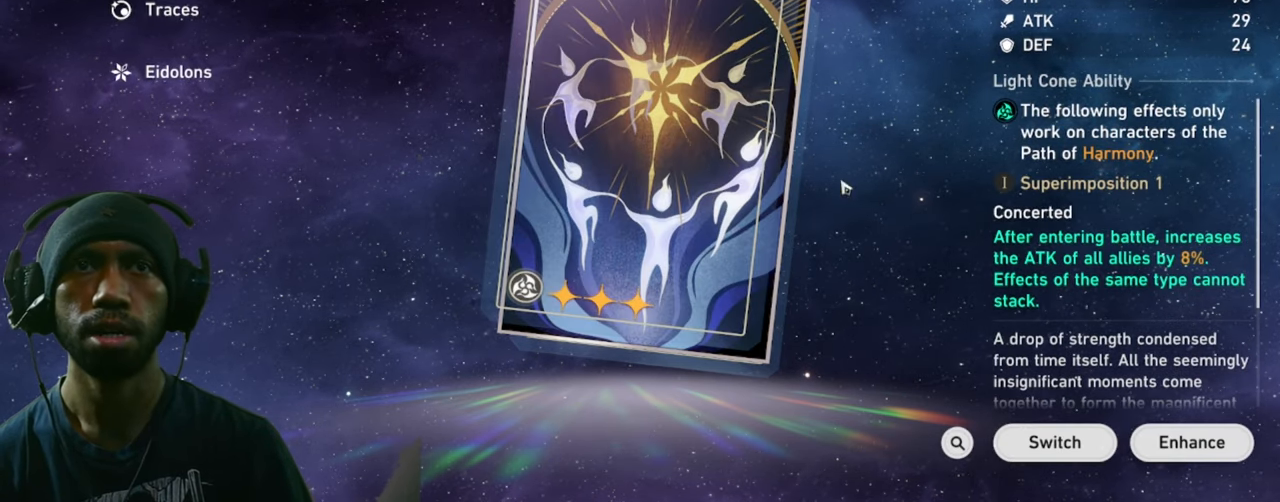
{"keys": ["w"], "mouse": [], "events": []}
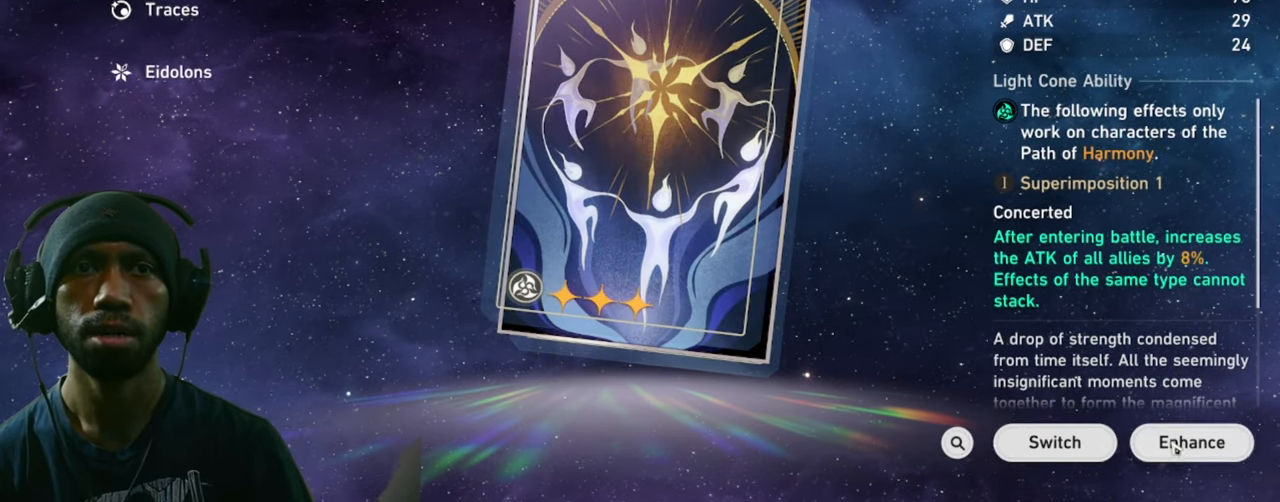
{"keys": ["w"], "mouse": [], "events": []}
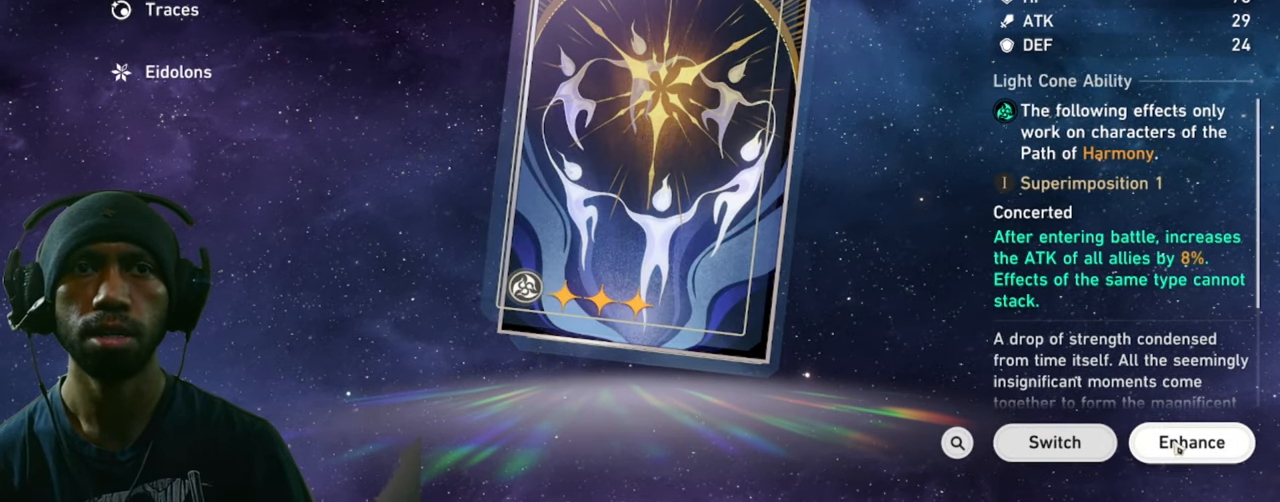
{"keys": ["w"], "mouse": [], "events": []}
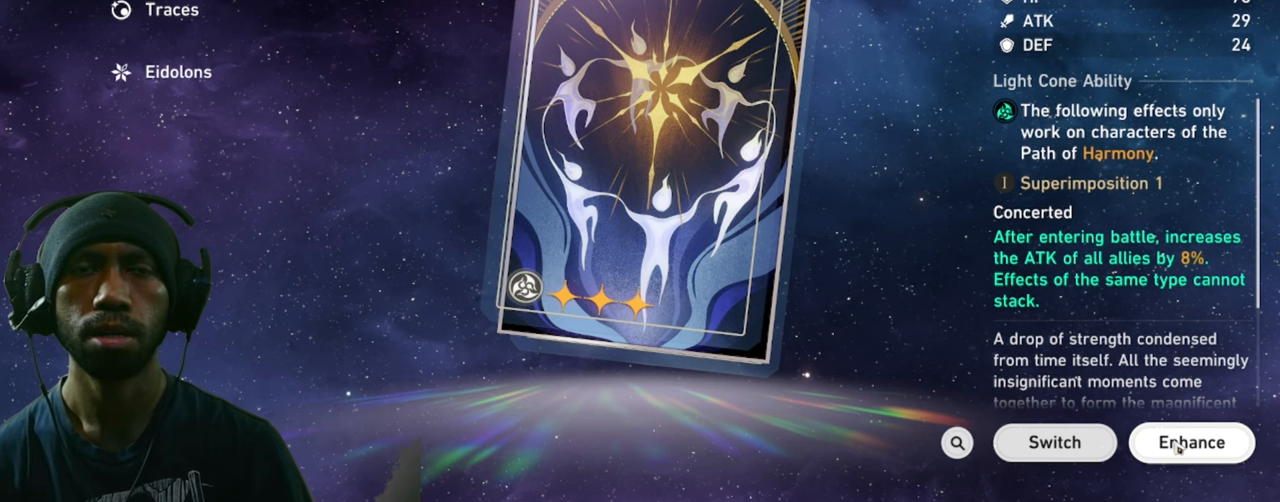
{"keys": ["w"], "mouse": [], "events": []}
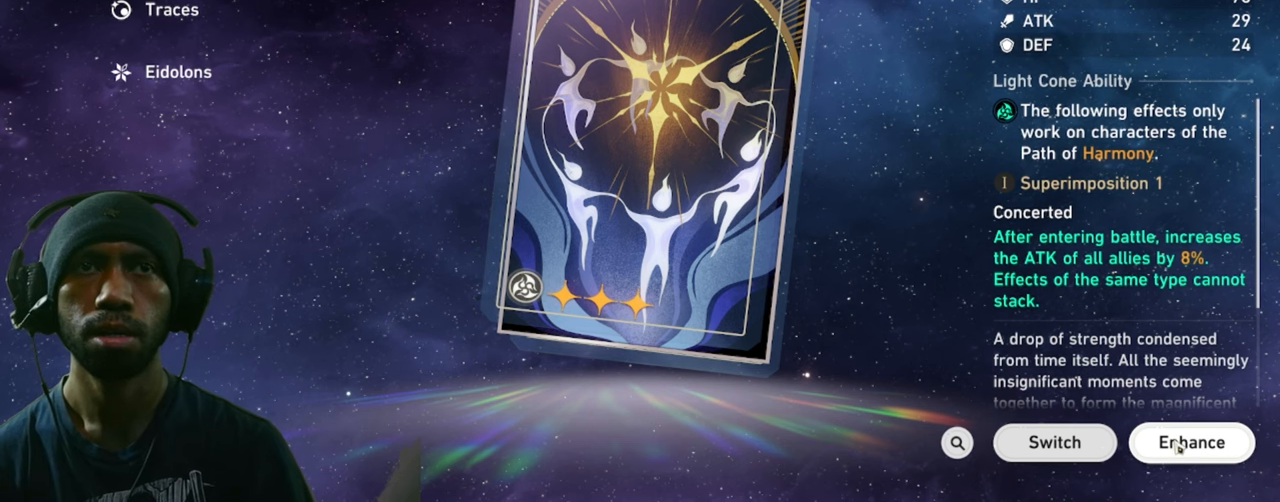
{"keys": ["w"], "mouse": [], "events": [[200, "mouse_left", "down"], [350, "mouse_left", "up"]]}
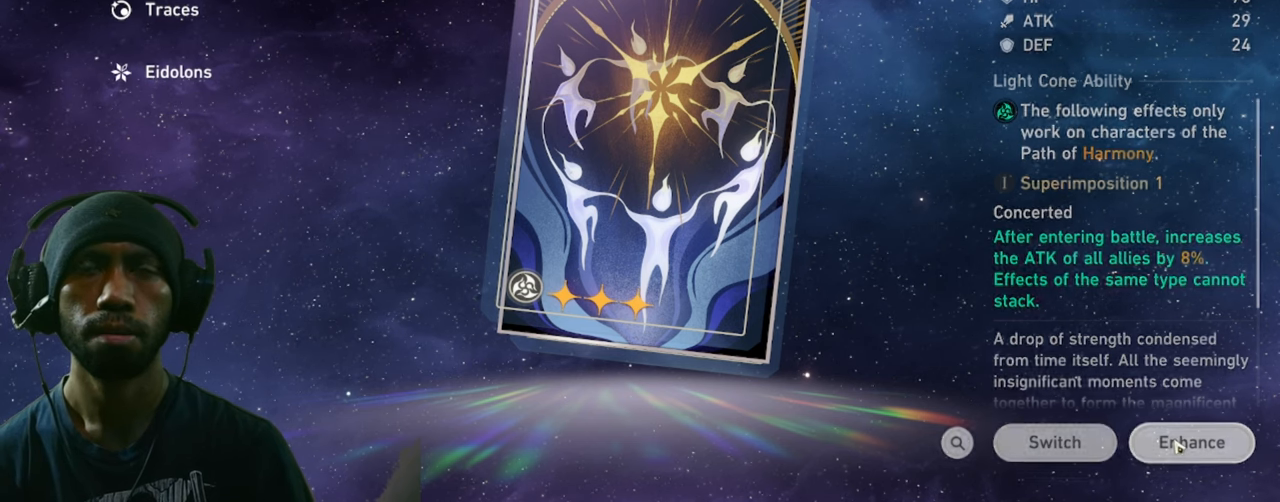
{"keys": ["w"], "mouse": [], "events": []}
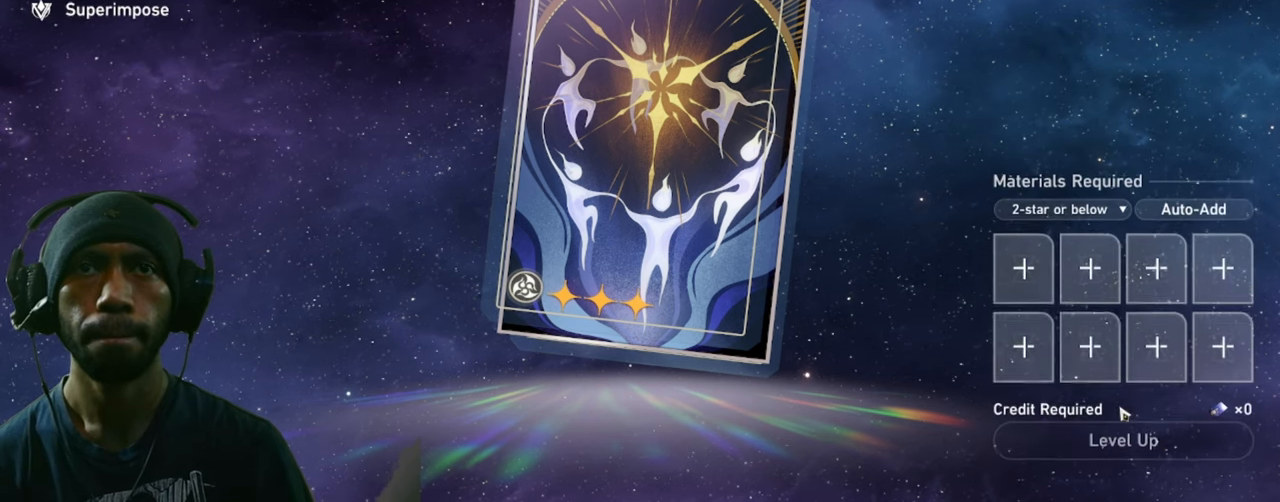
{"keys": ["w"], "mouse": [], "events": []}
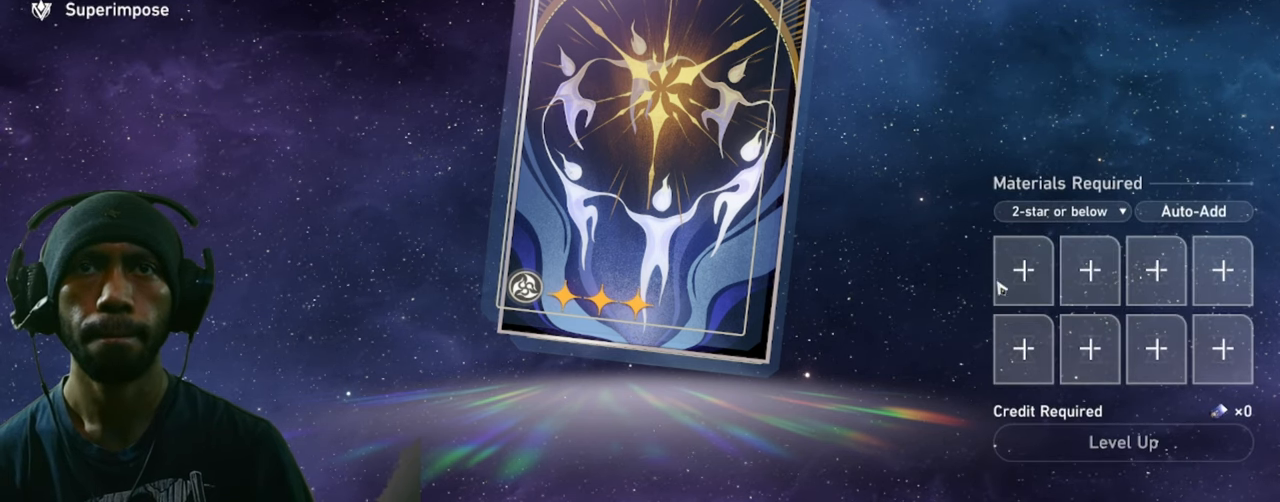
{"keys": ["w"], "mouse": [], "events": []}
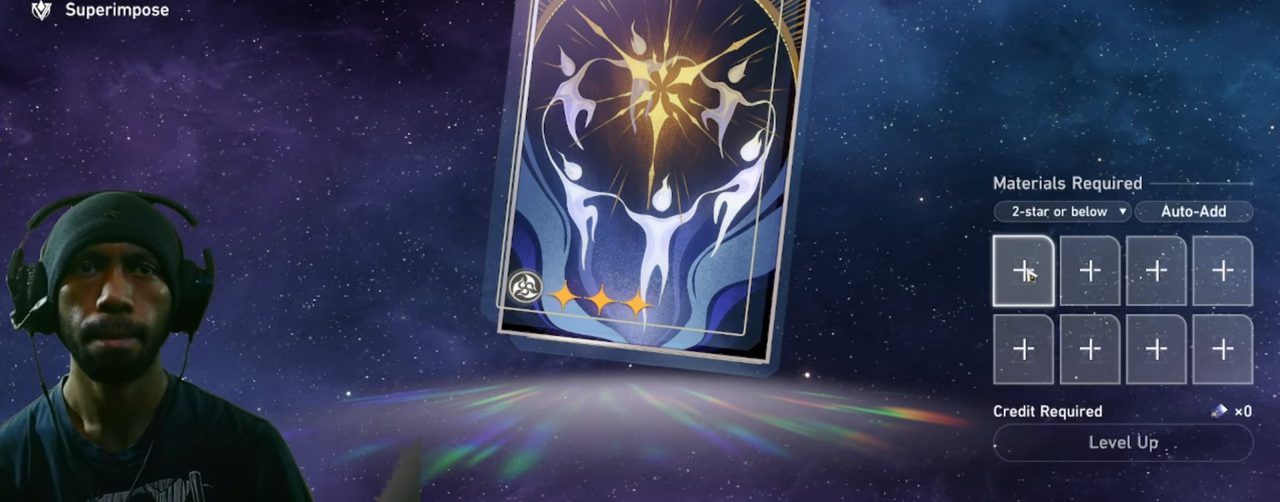
{"keys": ["w"], "mouse": [], "events": []}
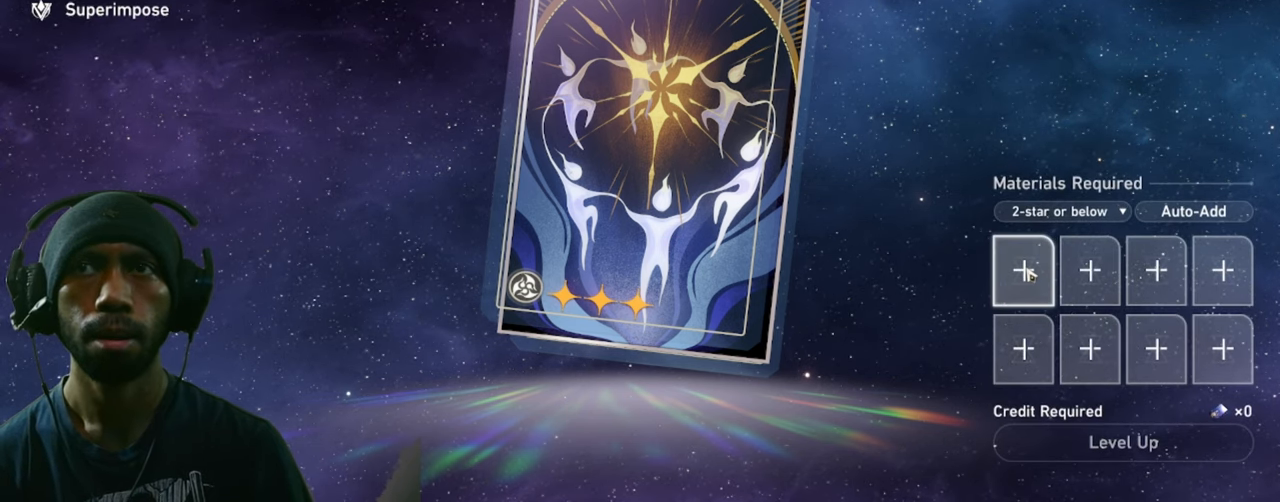
{"keys": ["w"], "mouse": [], "events": []}
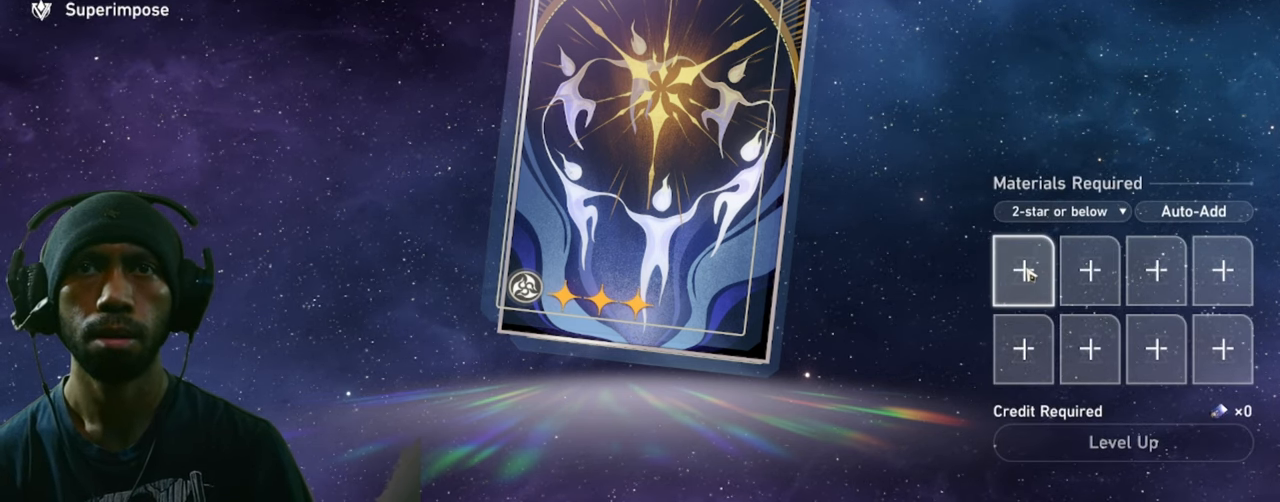
{"keys": ["w"], "mouse": [], "events": []}
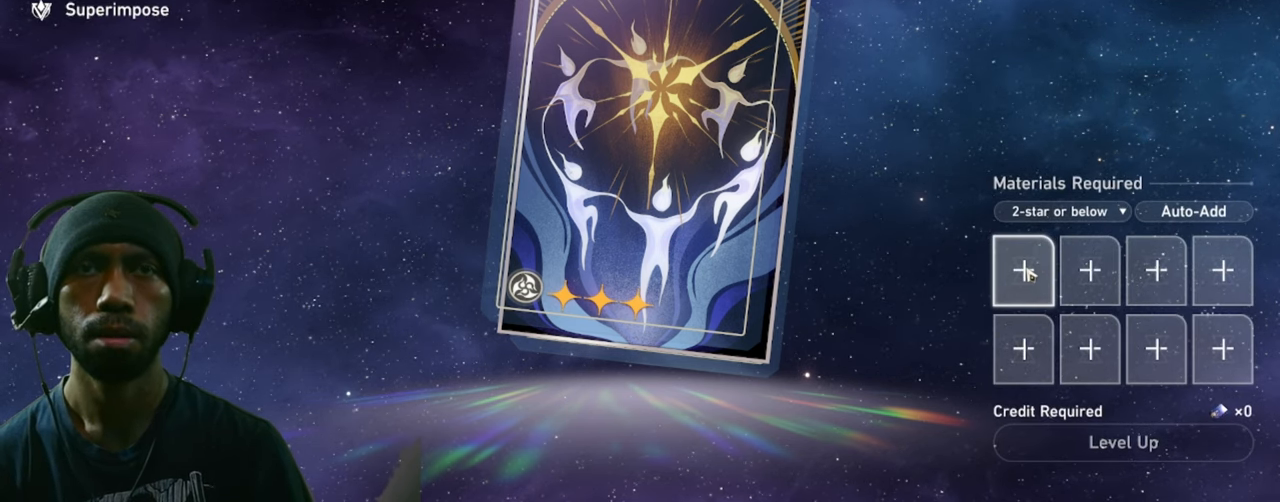
{"keys": ["w"], "mouse": [], "events": []}
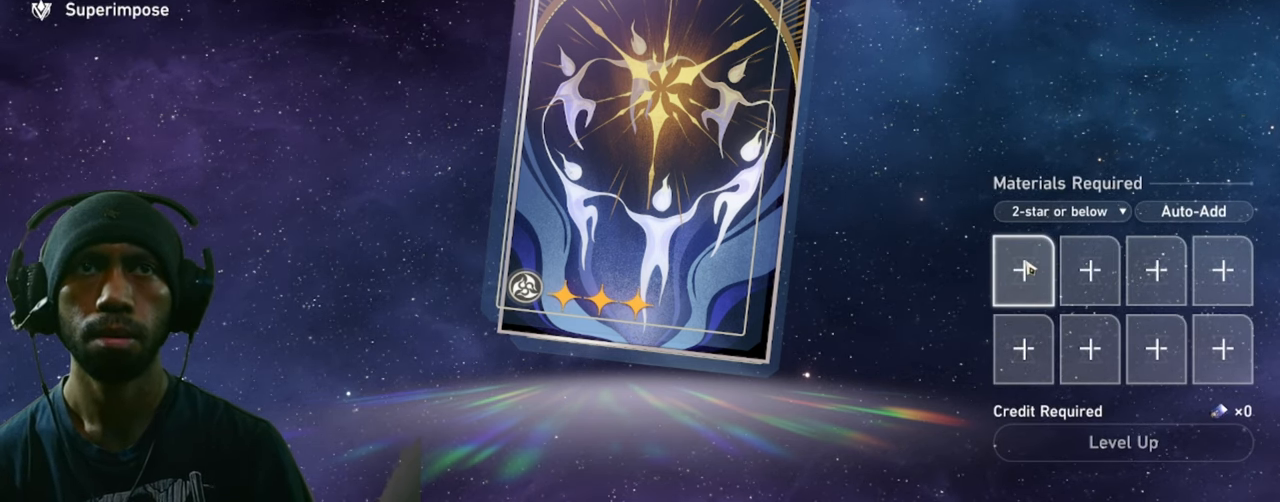
{"keys": ["w"], "mouse": [], "events": []}
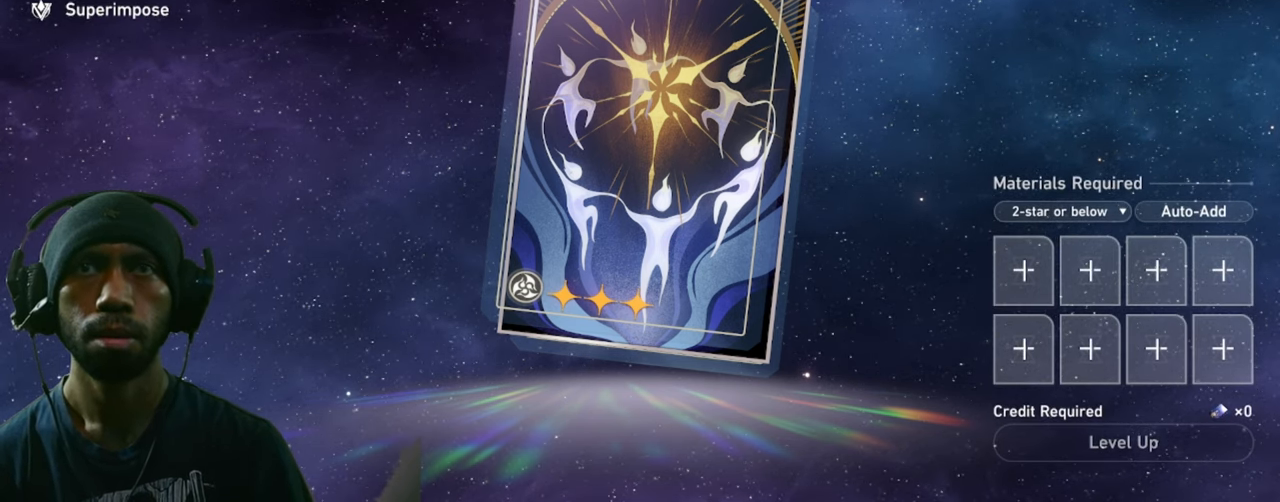
{"keys": ["w"], "mouse": [], "events": []}
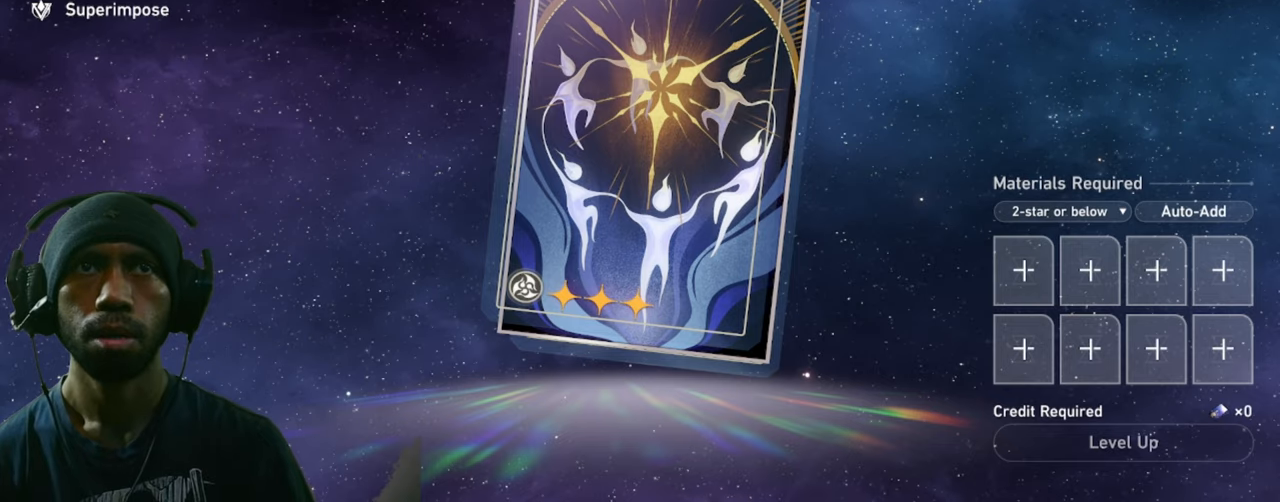
{"keys": ["w"], "mouse": [], "events": [[66, "mouse_left", "down"], [200, "mouse_left", "up"]]}
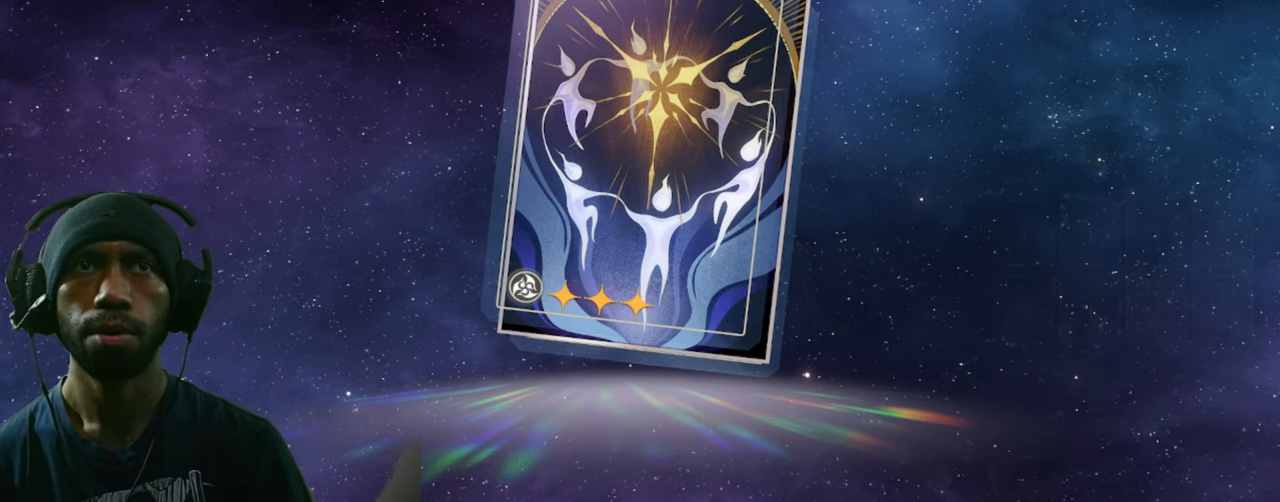
{"keys": ["w"], "mouse": [], "events": []}
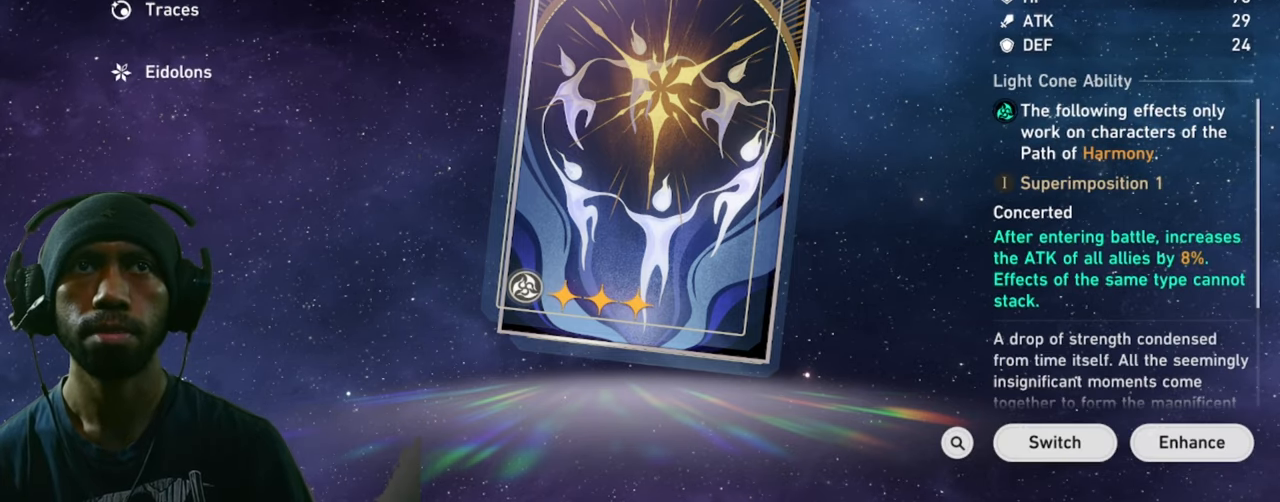
{"keys": ["w"], "mouse": ["left"], "events": [[466, "mouse_left", "down"]]}
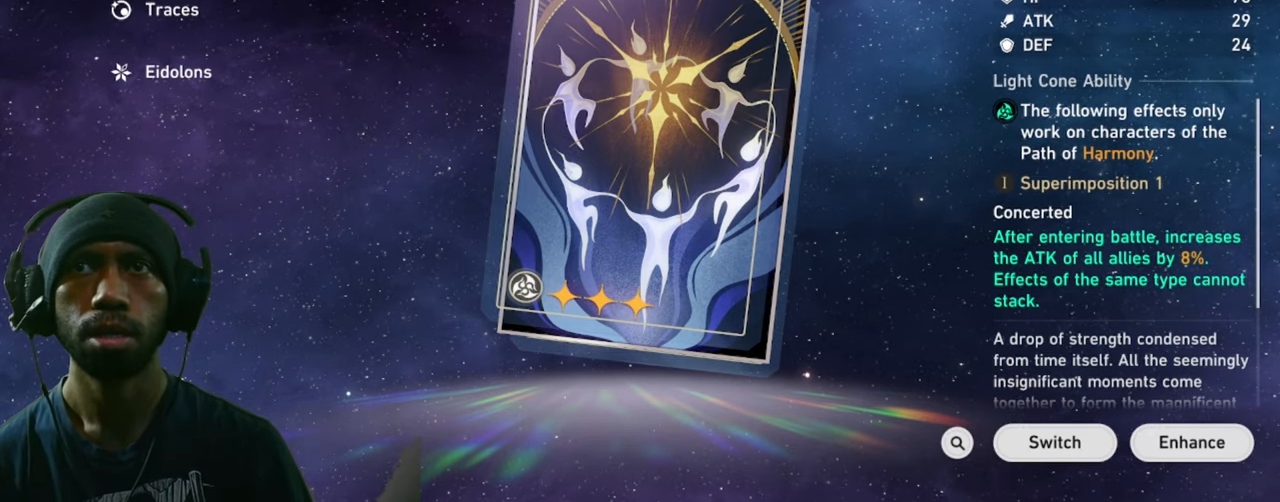
{"keys": ["w"], "mouse": [], "events": [[116, "mouse_left", "up"]]}
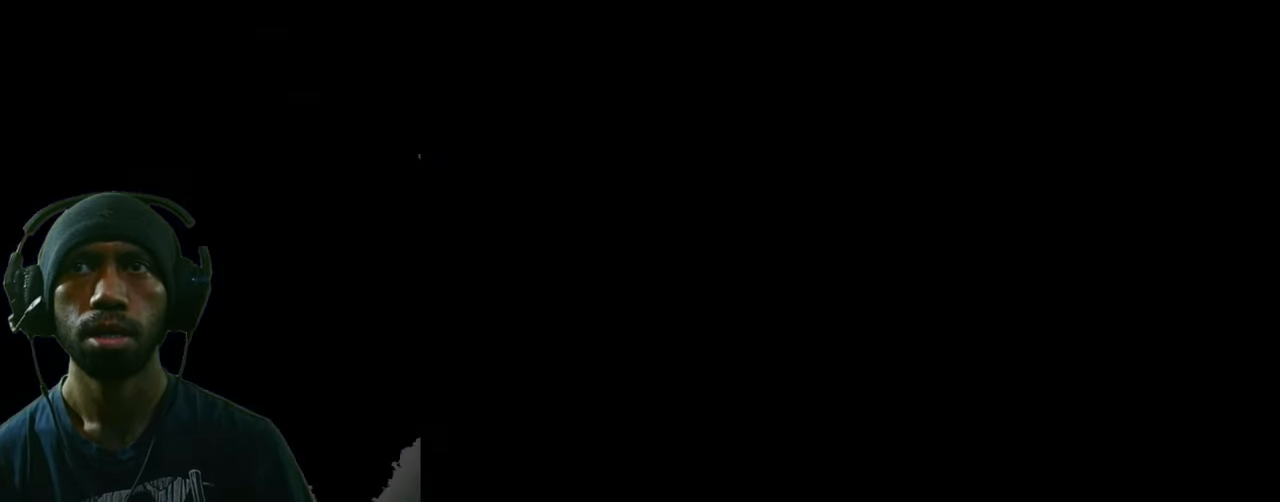
{"keys": ["w"], "mouse": [], "events": []}
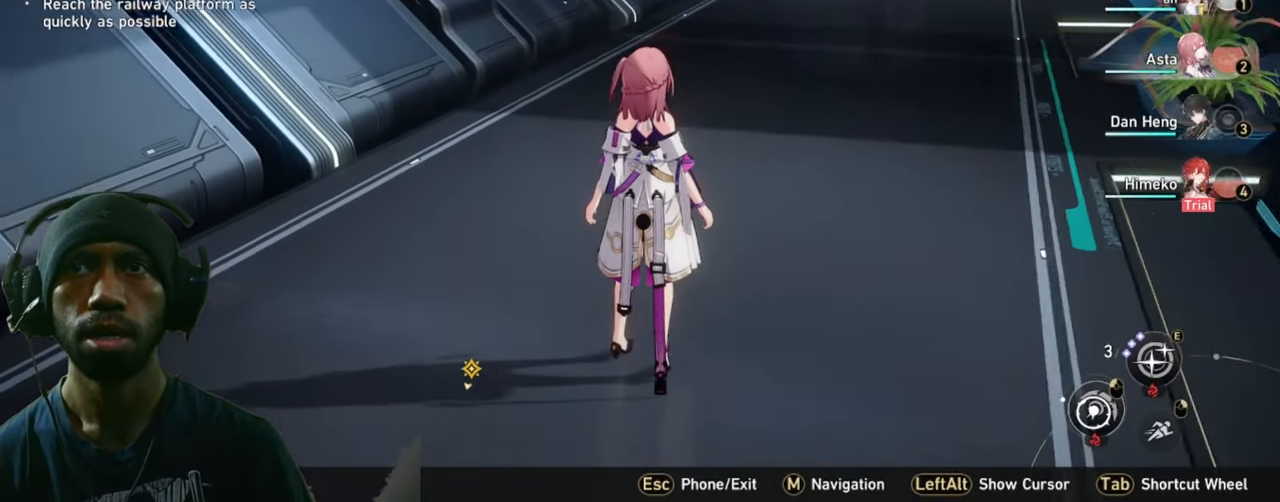
{"keys": ["w"], "mouse": [], "events": []}
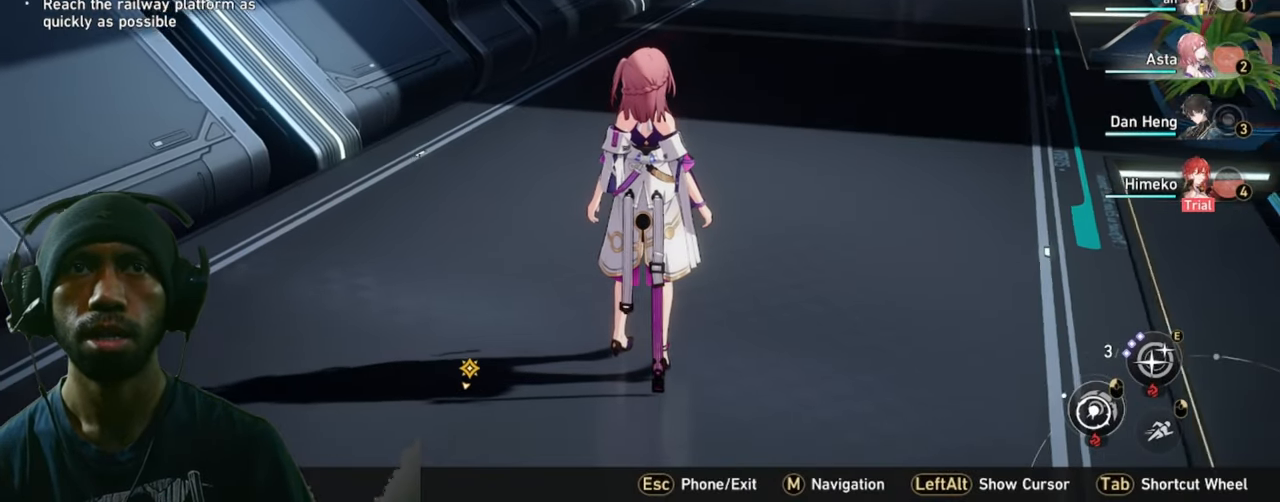
{"keys": ["w"], "mouse": [], "events": []}
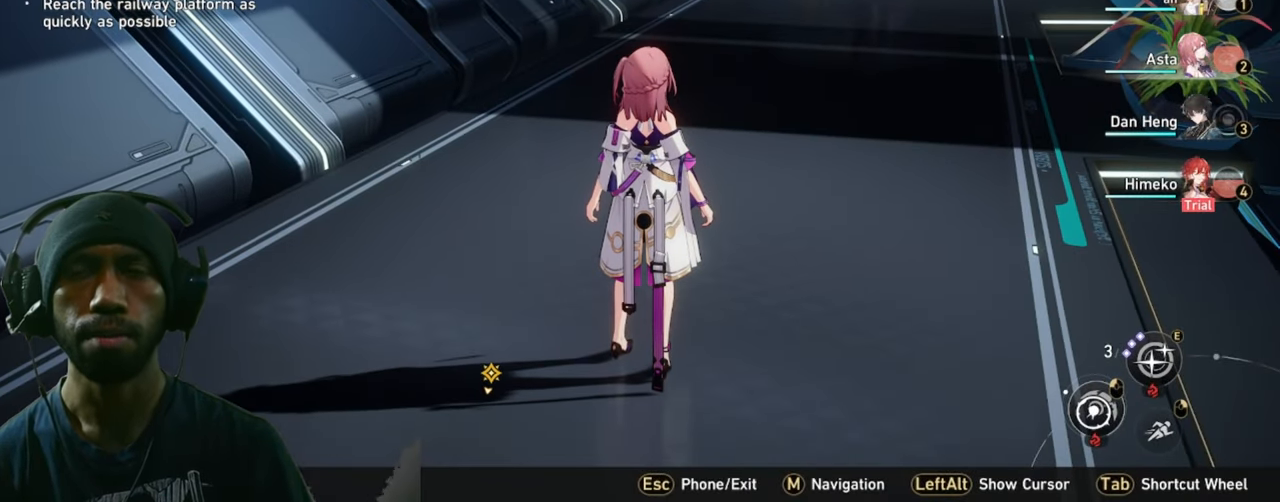
{"keys": ["alt", "w"], "mouse": [], "events": [[183, "alt", "down"]]}
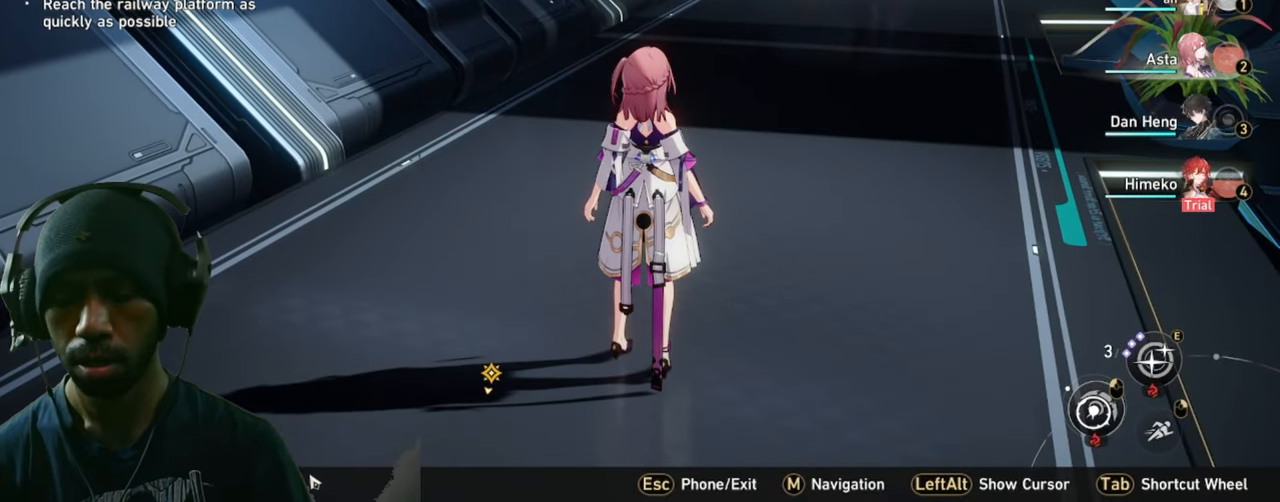
{"keys": ["w"], "mouse": [], "events": [[416, "alt", "up"]]}
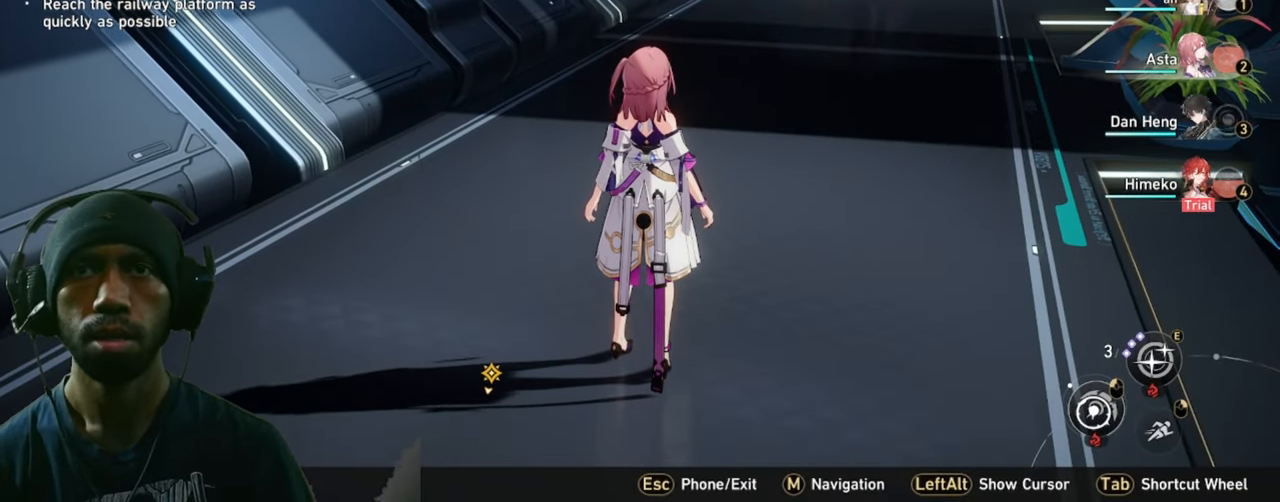
{"keys": ["w"], "mouse": [], "events": []}
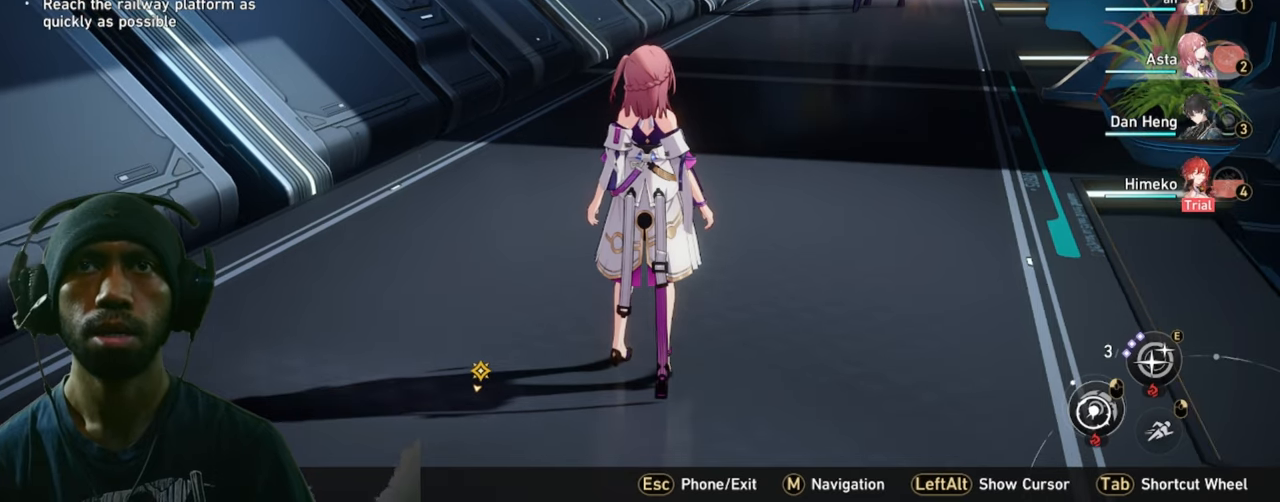
{"keys": ["w"], "mouse": [], "events": []}
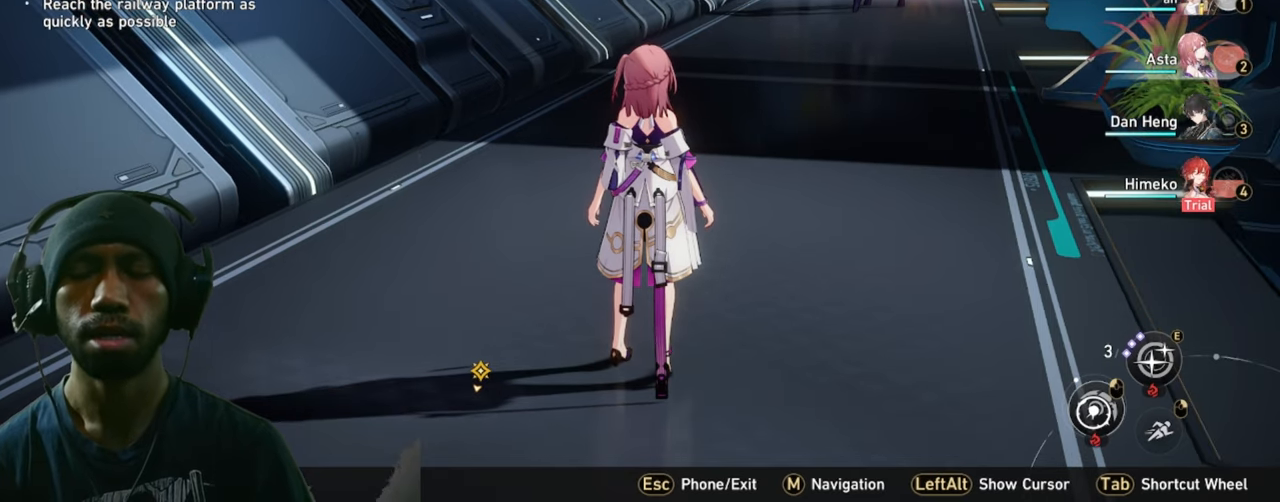
{"keys": ["alt", "w"], "mouse": [], "events": [[33, "alt", "down"]]}
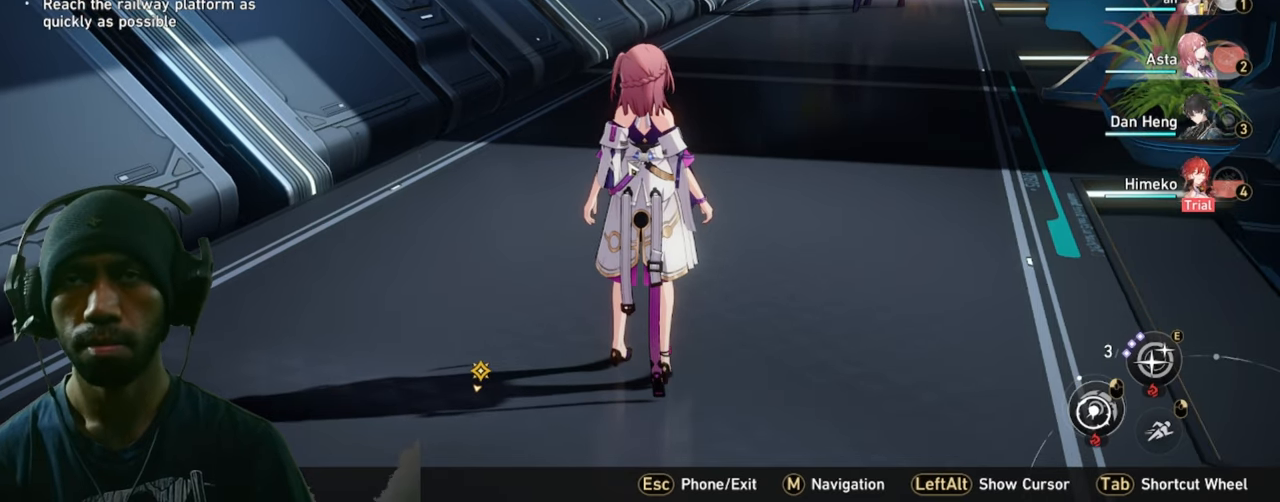
{"keys": ["alt", "w"], "mouse": [], "events": []}
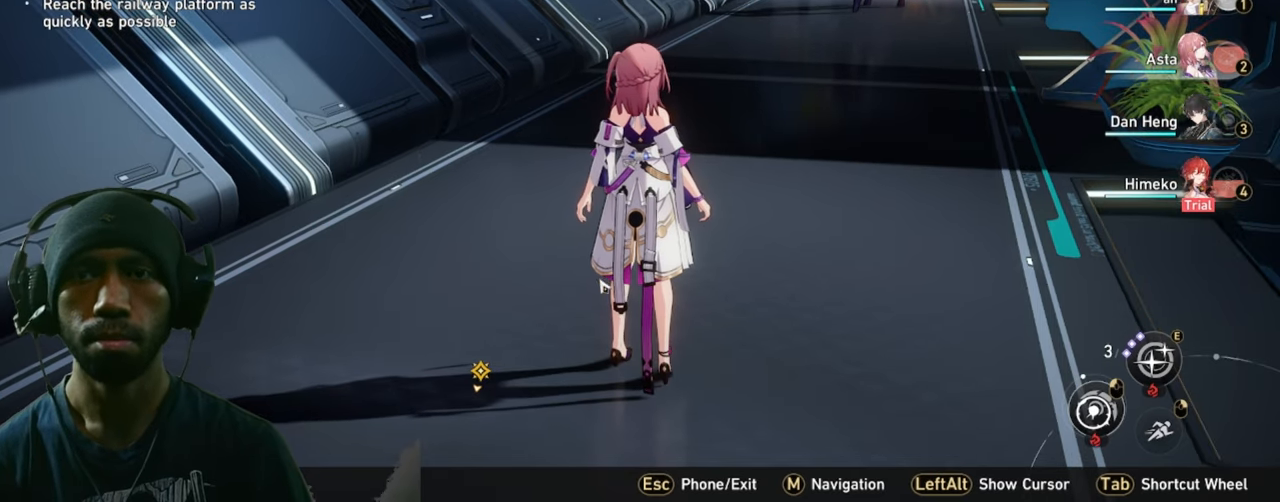
{"keys": ["alt", "w"], "mouse": [], "events": []}
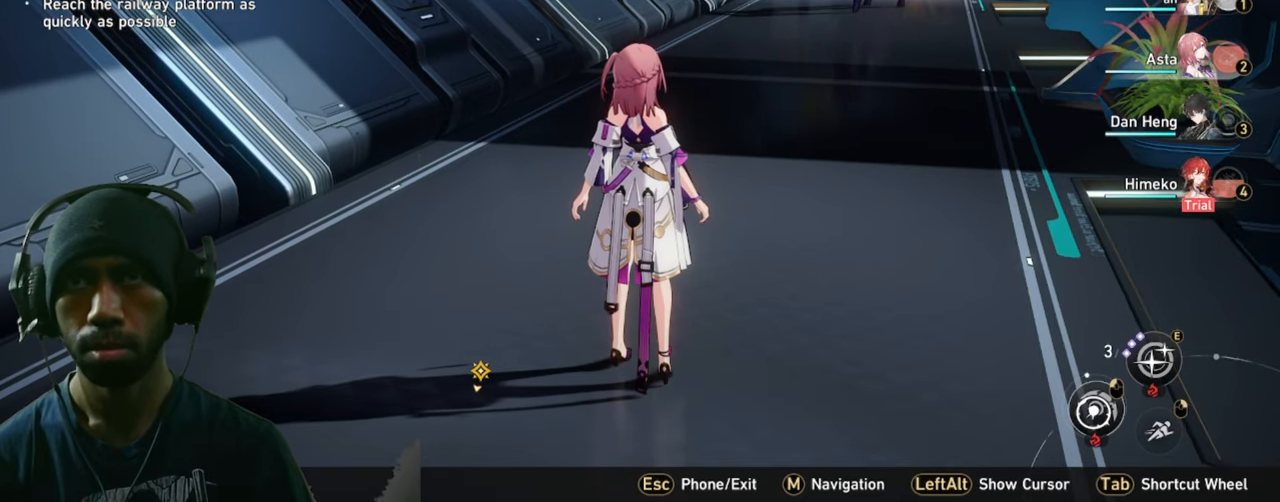
{"keys": ["alt", "w"], "mouse": [], "events": []}